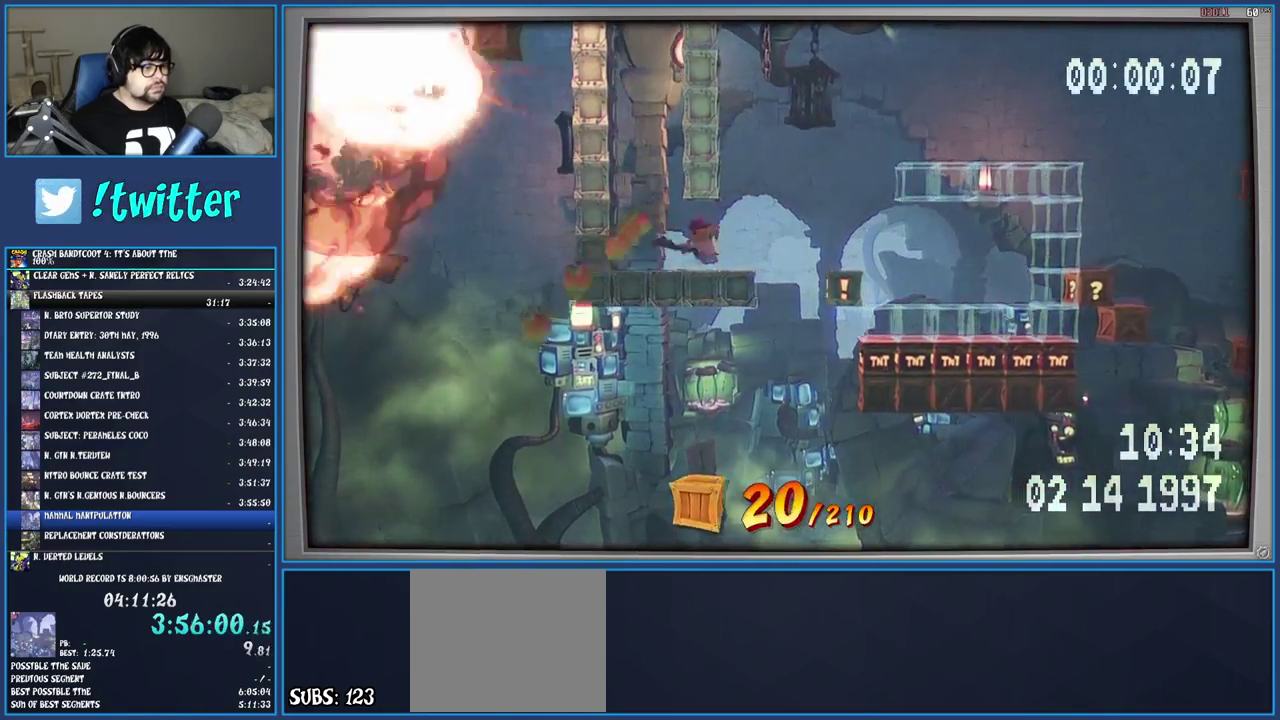
Gameplay with a controller (PlayStation layout); each line is a JSON object with the inputs held at the frame after it. "events" lists button and stick changes between this image and that frame as [ms after this image, input, new state], when the widget could be followed in between. Not read: L3 R3.
{"buttons": [], "left_stick": "right", "right_stick": "center", "events": [[233, "CROSS", "down"], [483, "CROSS", "up"]]}
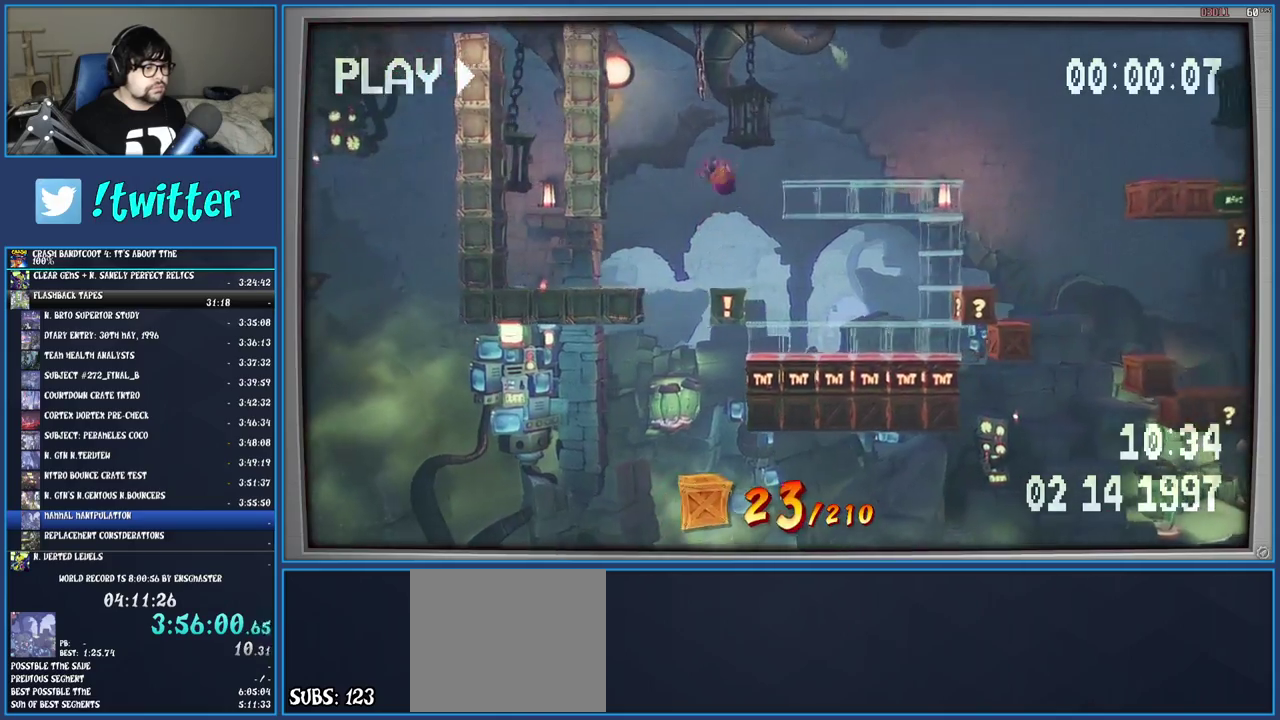
{"buttons": [], "left_stick": "left", "right_stick": "center", "events": [[267, "left_stick", "center"], [500, "left_stick", "left"]]}
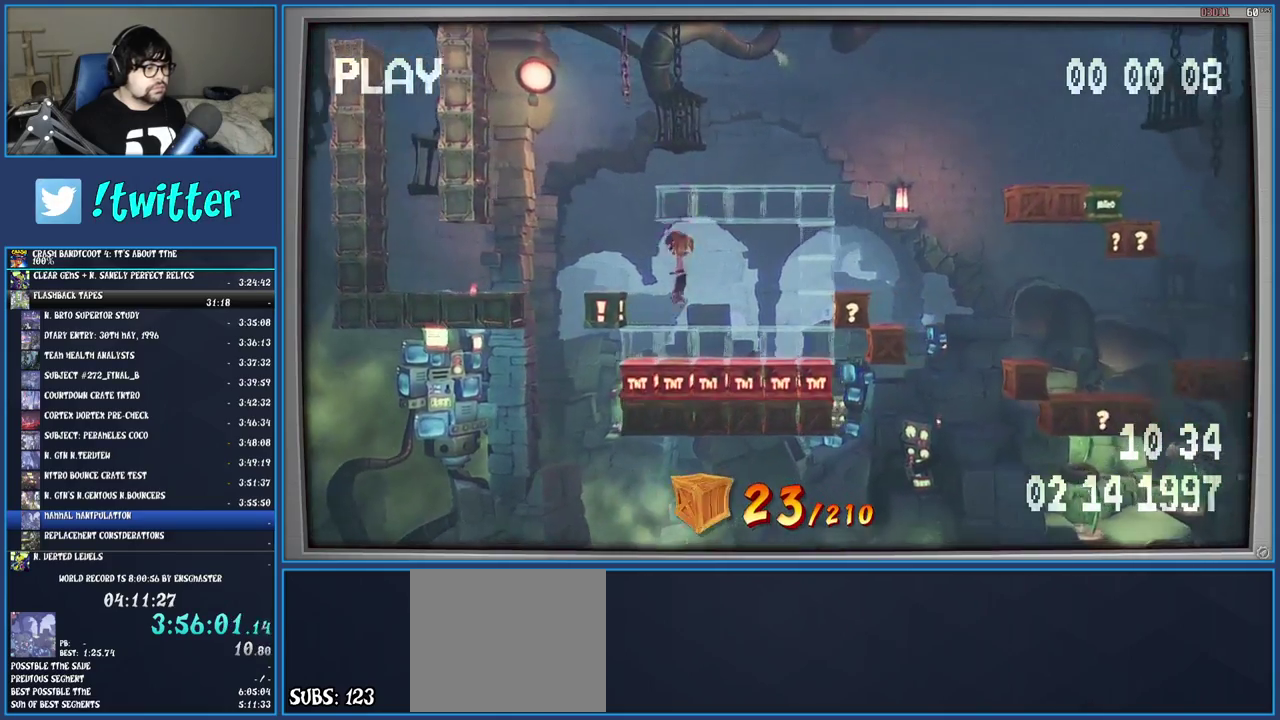
{"buttons": [], "left_stick": "center", "right_stick": "center", "events": [[250, "SQUARE", "down"], [383, "SQUARE", "up"], [433, "left_stick", "center"]]}
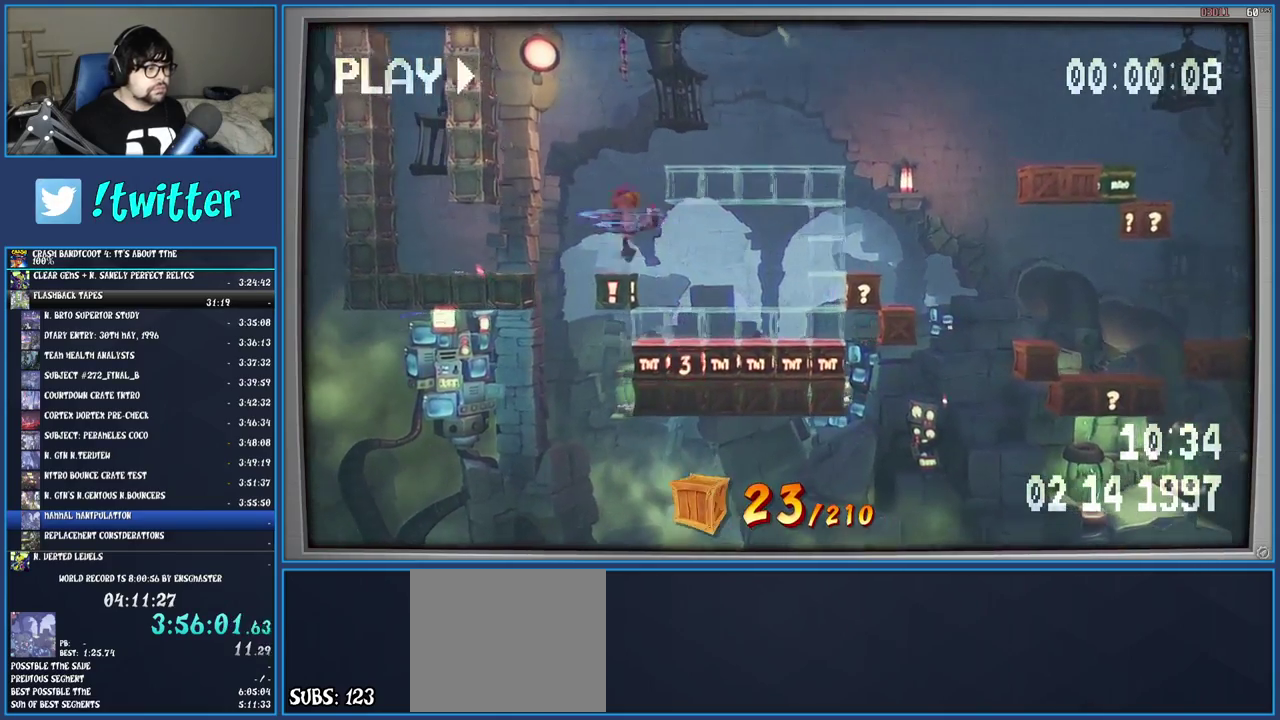
{"buttons": ["SQUARE"], "left_stick": "right", "right_stick": "center", "events": [[283, "left_stick", "right"], [367, "SQUARE", "down"]]}
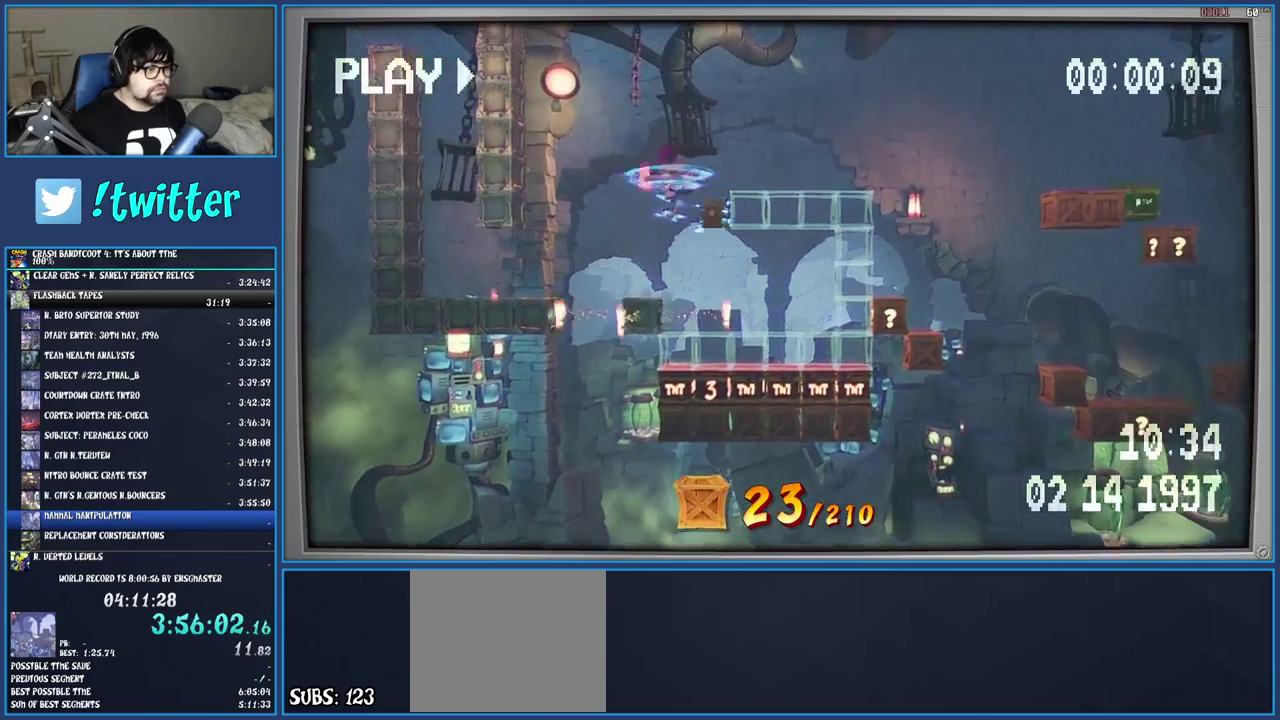
{"buttons": [], "left_stick": "center", "right_stick": "center", "events": [[83, "SQUARE", "up"], [483, "left_stick", "center"]]}
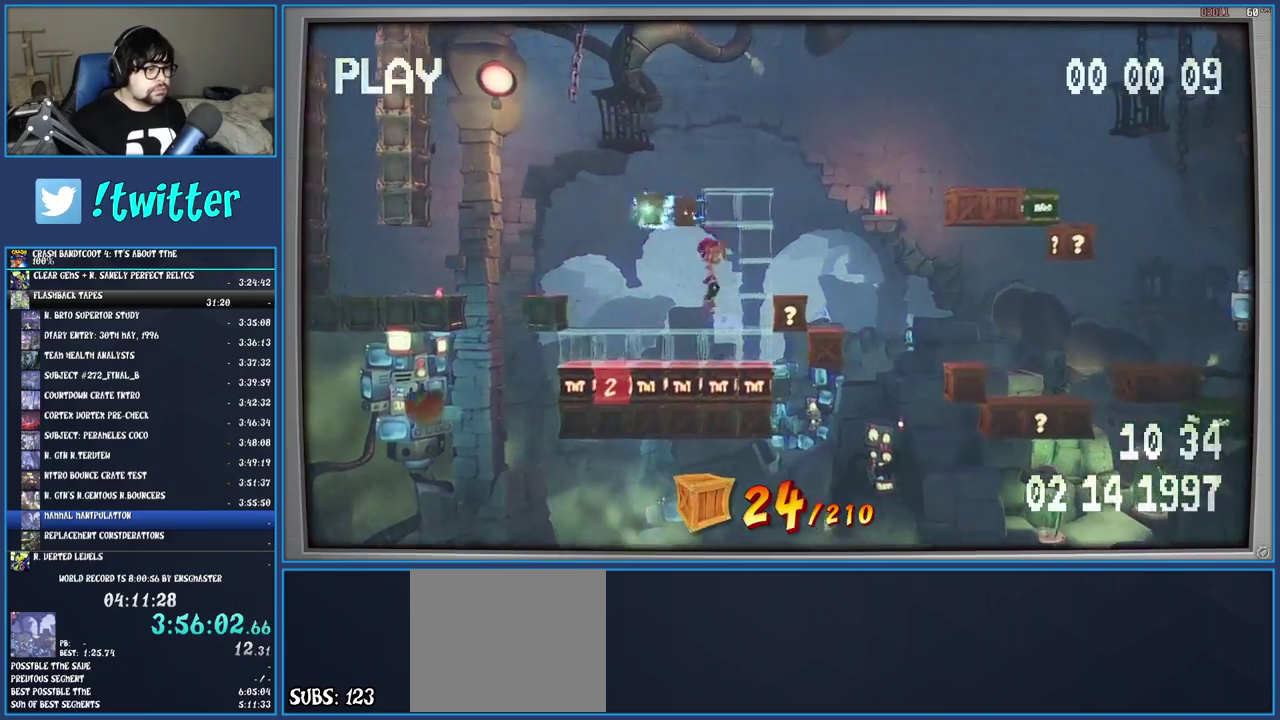
{"buttons": [], "left_stick": "right", "right_stick": "center", "events": [[100, "left_stick", "right"], [217, "SQUARE", "down"], [417, "SQUARE", "up"], [450, "left_stick", "center"], [500, "left_stick", "right"]]}
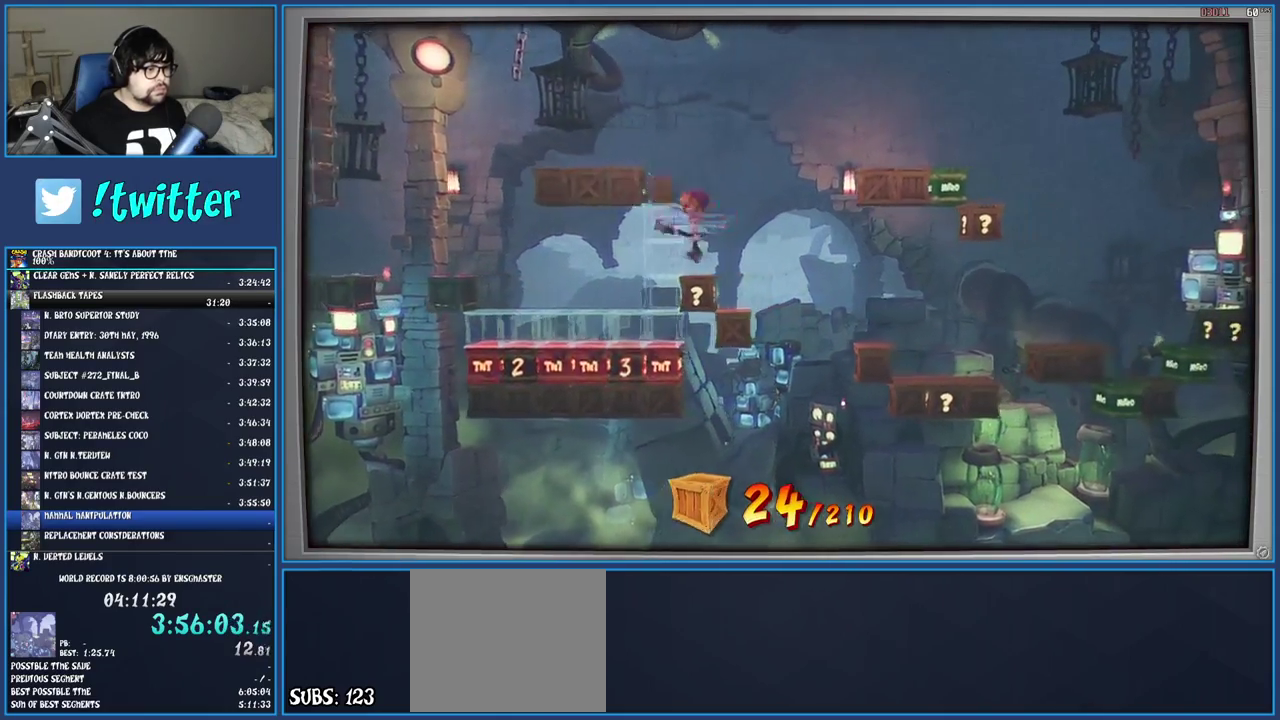
{"buttons": [], "left_stick": "left", "right_stick": "center", "events": [[167, "left_stick", "center"], [383, "left_stick", "left"]]}
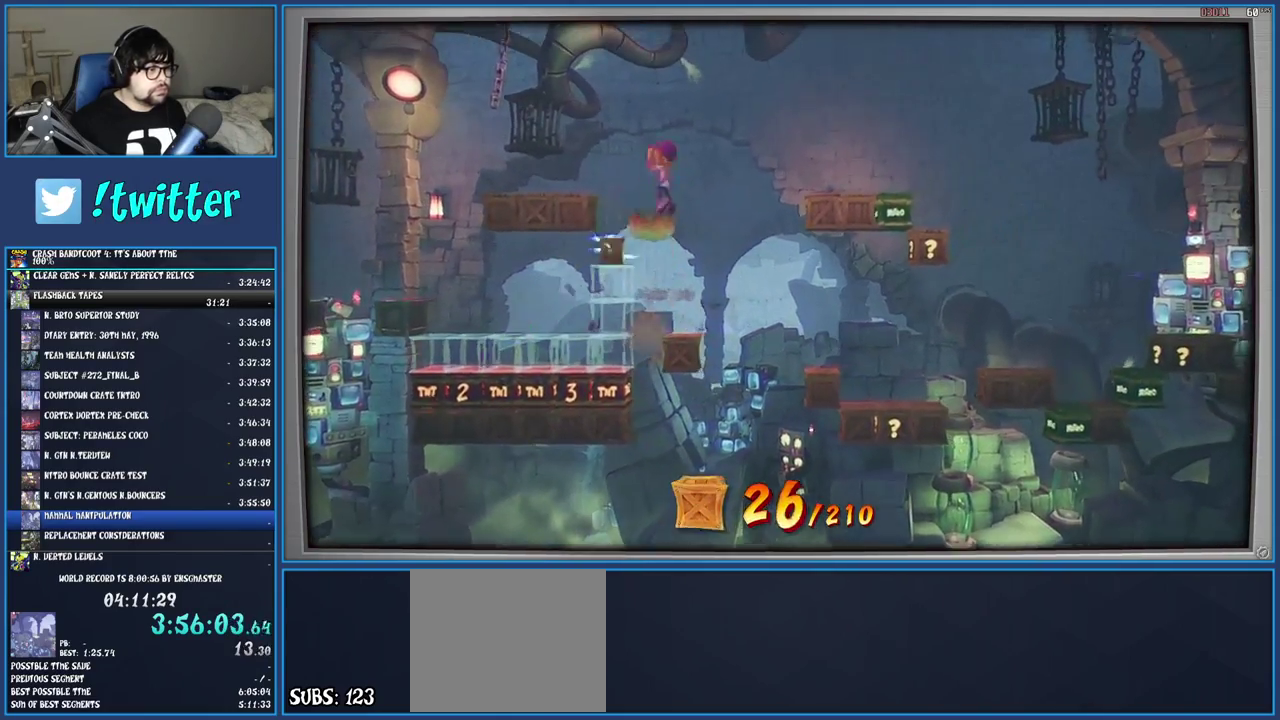
{"buttons": [], "left_stick": "left", "right_stick": "center", "events": [[33, "CROSS", "down"], [200, "CROSS", "up"]]}
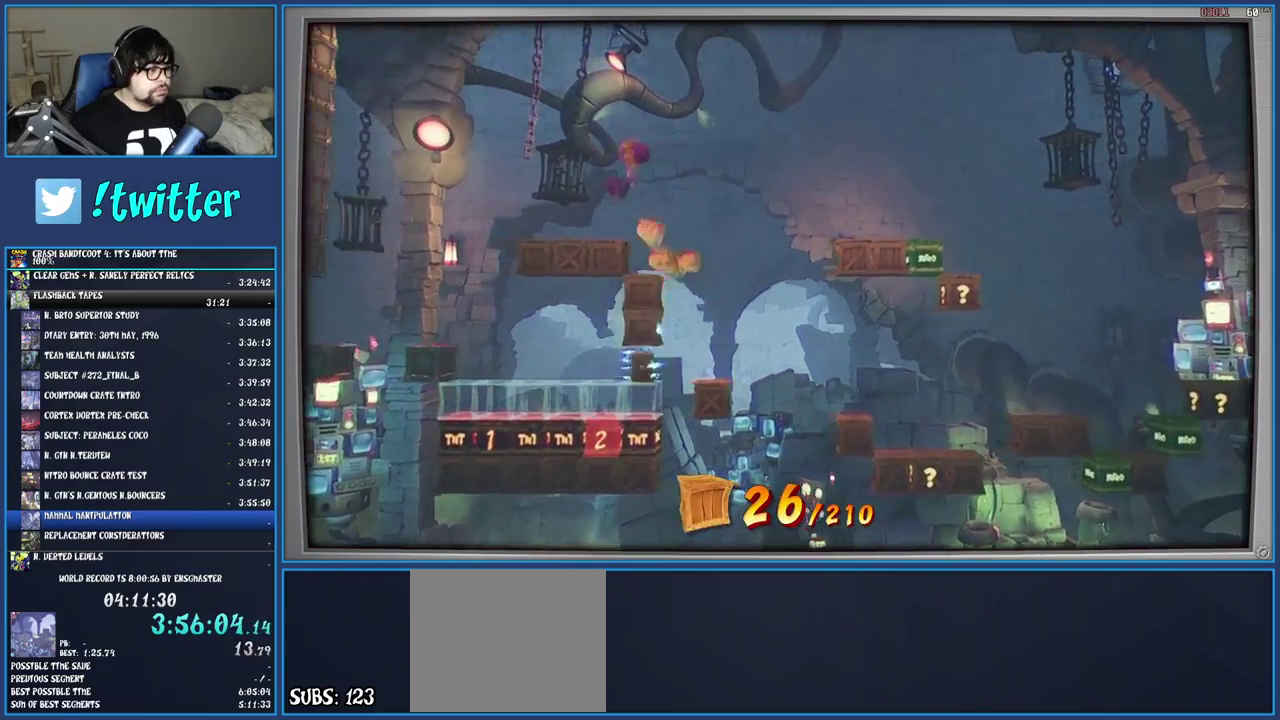
{"buttons": [], "left_stick": "left", "right_stick": "center", "events": [[117, "left_stick", "center"], [433, "left_stick", "left"]]}
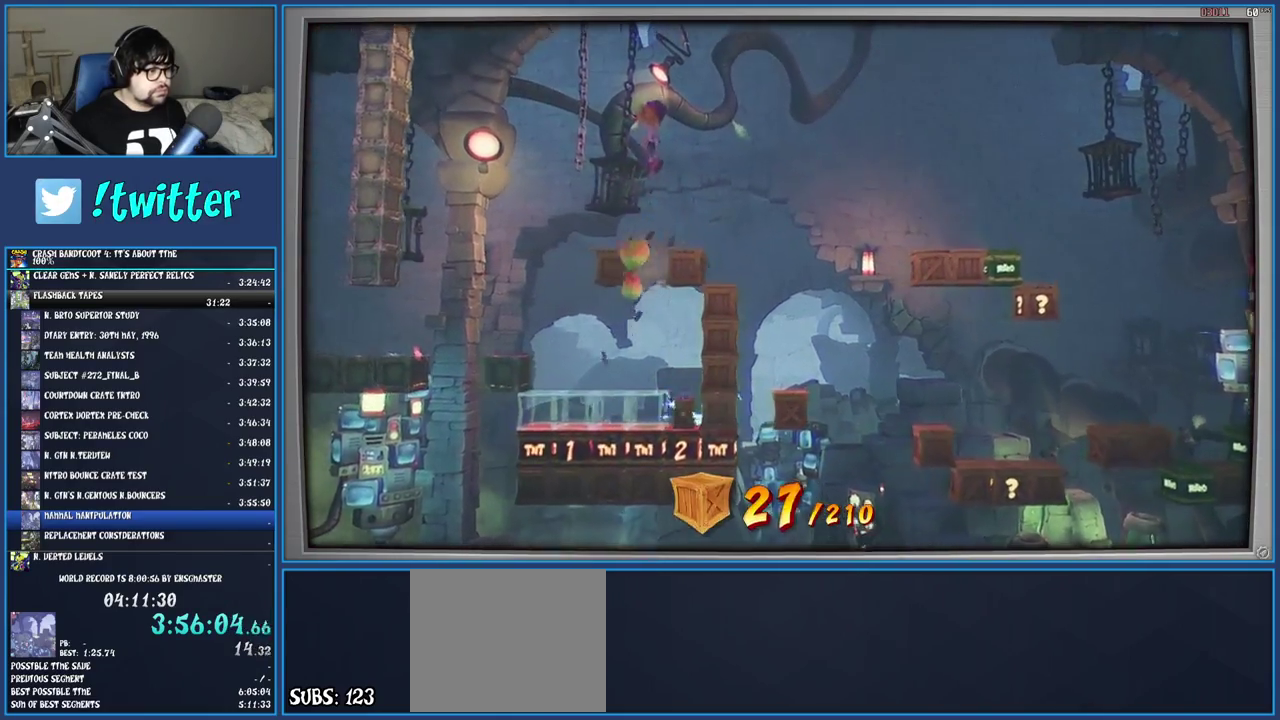
{"buttons": [], "left_stick": "center", "right_stick": "center", "events": [[150, "left_stick", "center"]]}
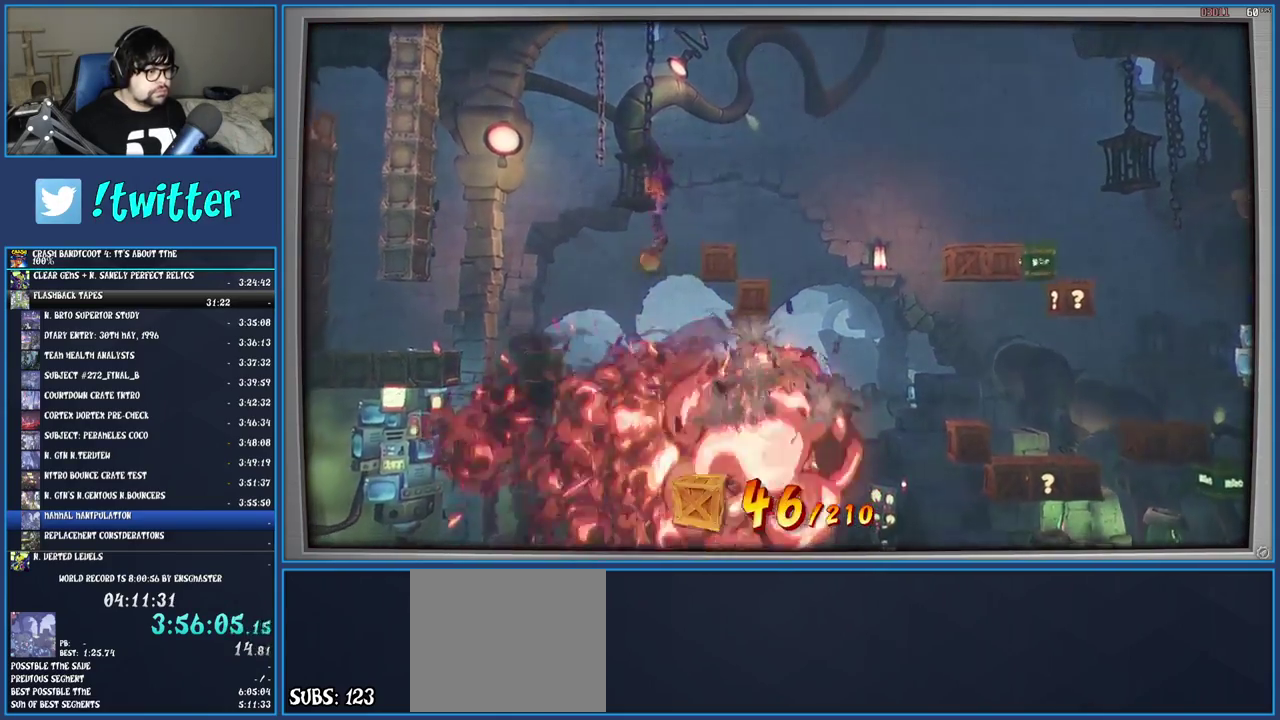
{"buttons": [], "left_stick": "center", "right_stick": "center", "events": [[33, "left_stick", "right"], [450, "left_stick", "center"]]}
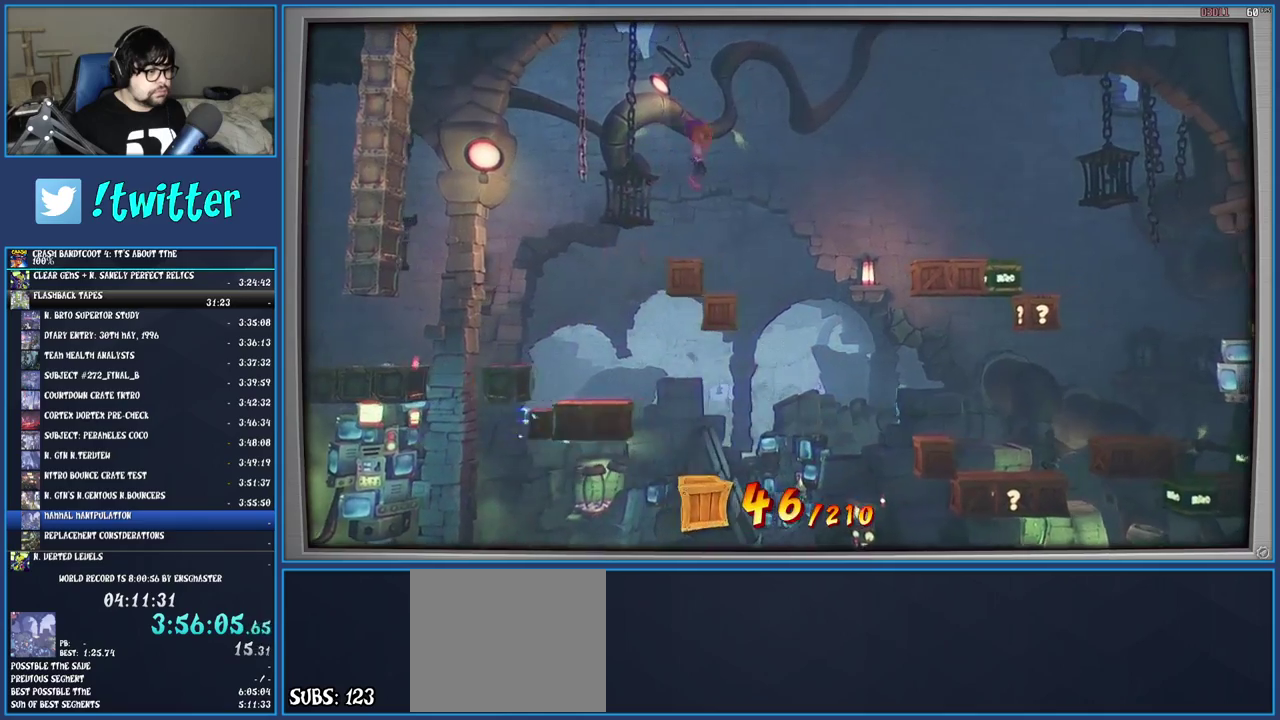
{"buttons": [], "left_stick": "center", "right_stick": "center", "events": []}
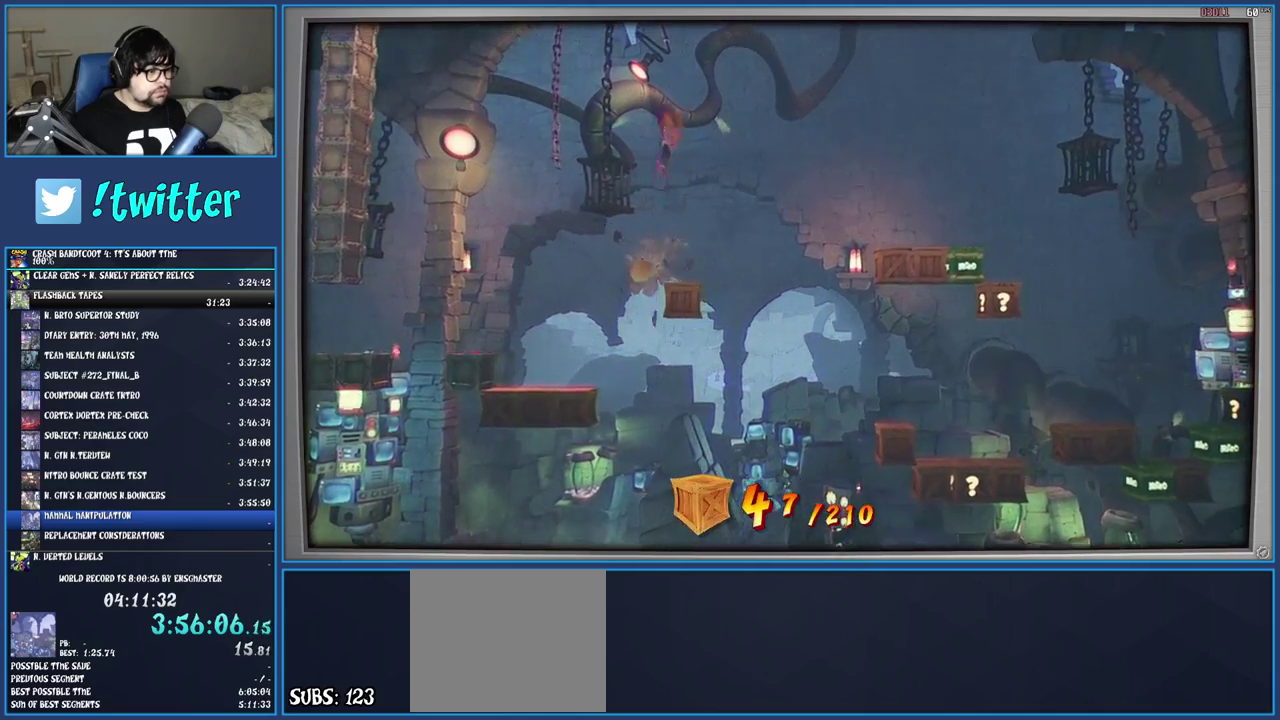
{"buttons": [], "left_stick": "center", "right_stick": "center", "events": [[200, "left_stick", "right"], [283, "left_stick", "center"]]}
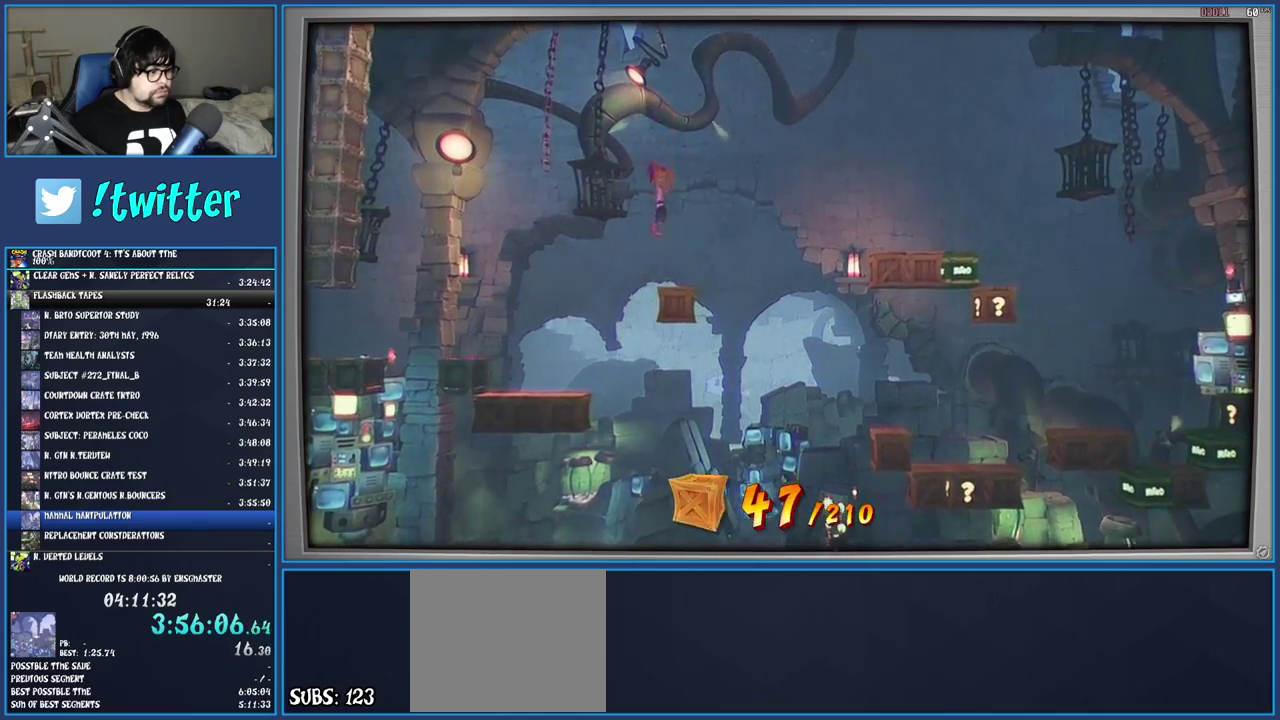
{"buttons": [], "left_stick": "left", "right_stick": "center", "events": [[67, "left_stick", "left"]]}
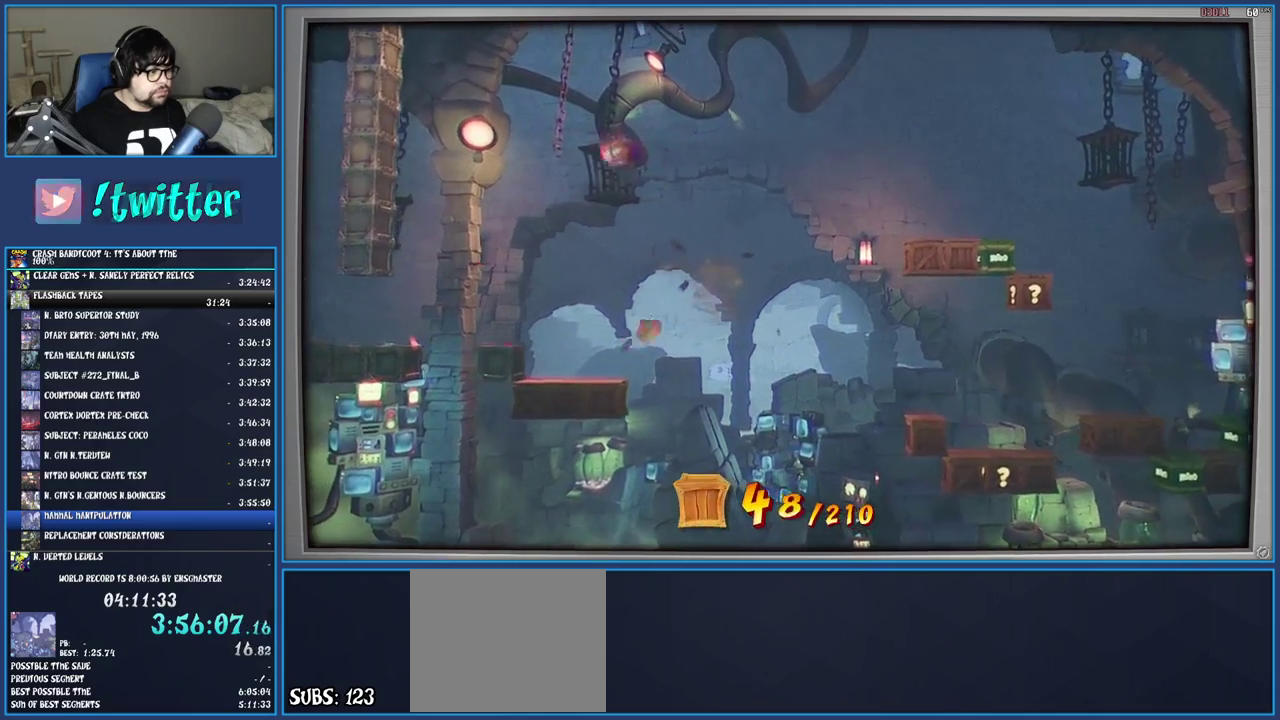
{"buttons": [], "left_stick": "center", "right_stick": "center", "events": [[233, "left_stick", "center"]]}
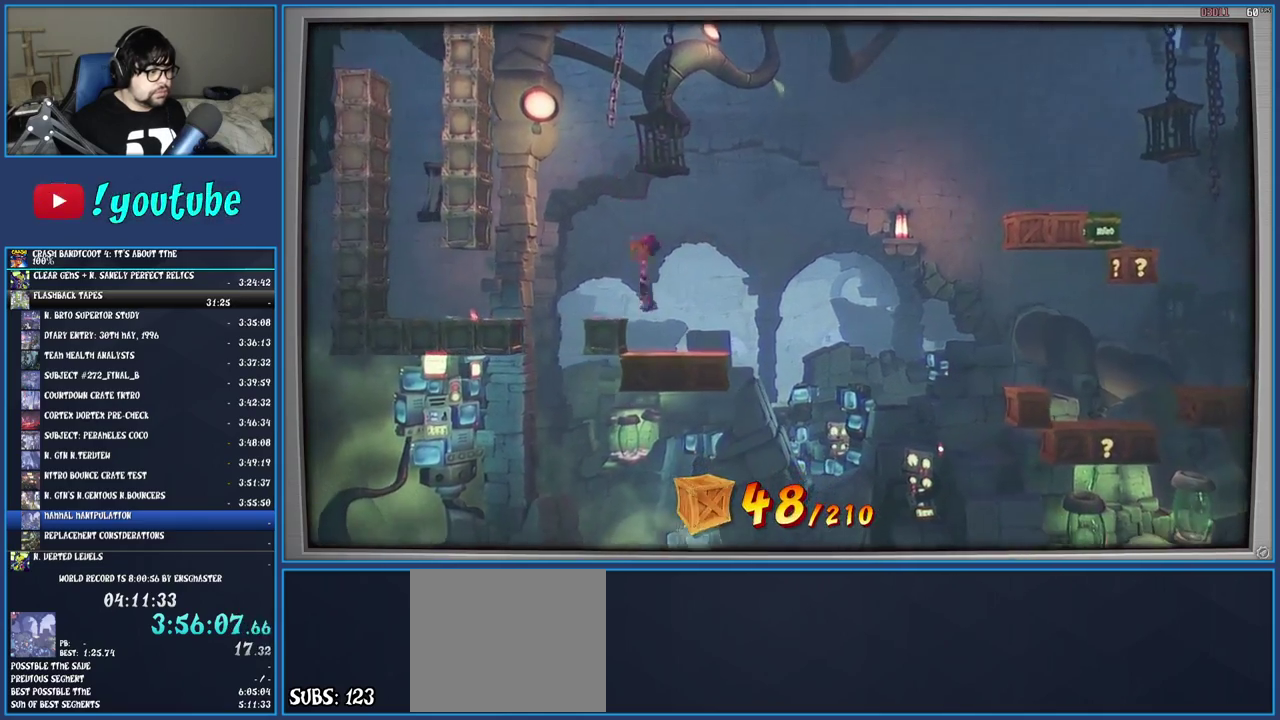
{"buttons": [], "left_stick": "center", "right_stick": "center", "events": [[250, "left_stick", "right"], [500, "left_stick", "center"]]}
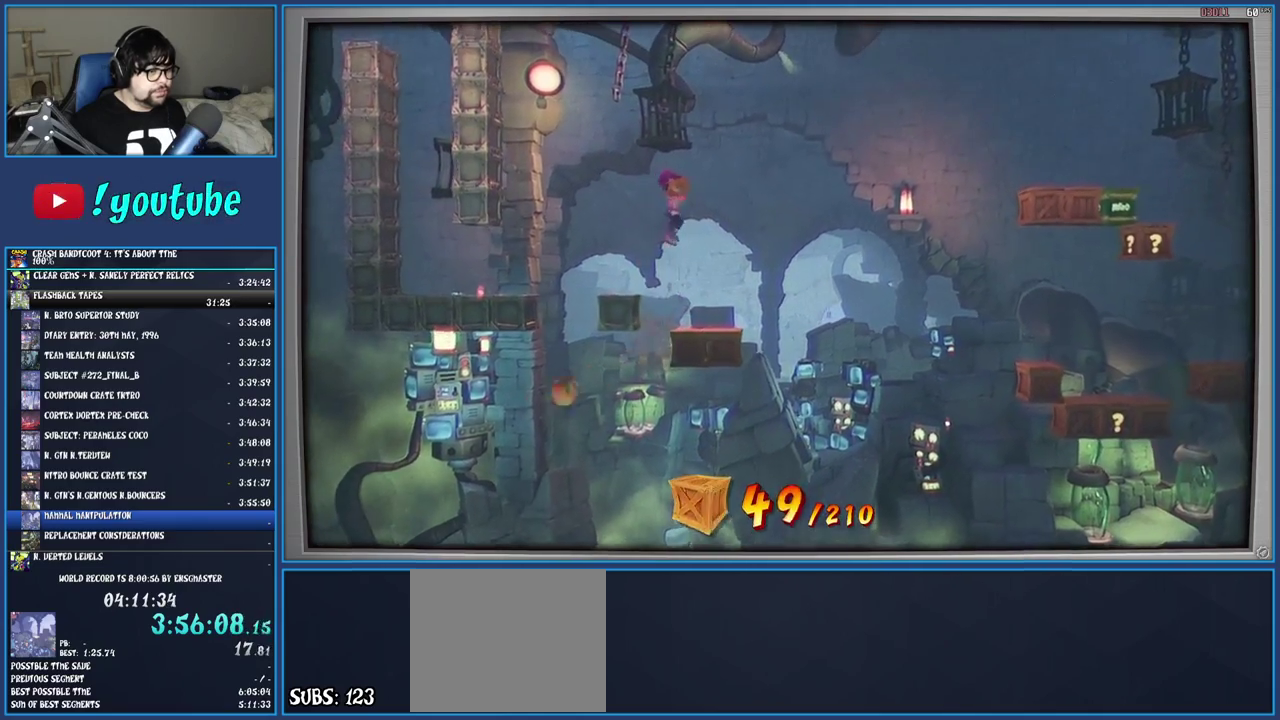
{"buttons": [], "left_stick": "right", "right_stick": "center", "events": [[383, "left_stick", "right"]]}
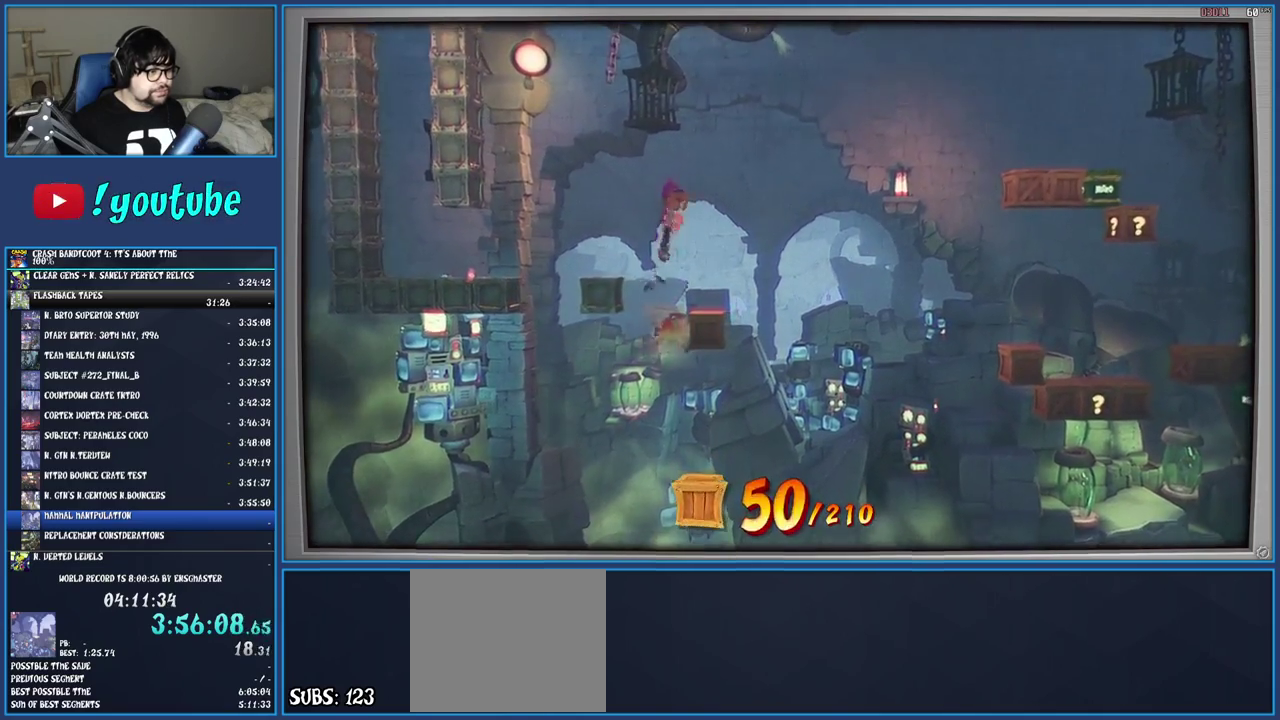
{"buttons": [], "left_stick": "center", "right_stick": "center", "events": [[133, "left_stick", "center"]]}
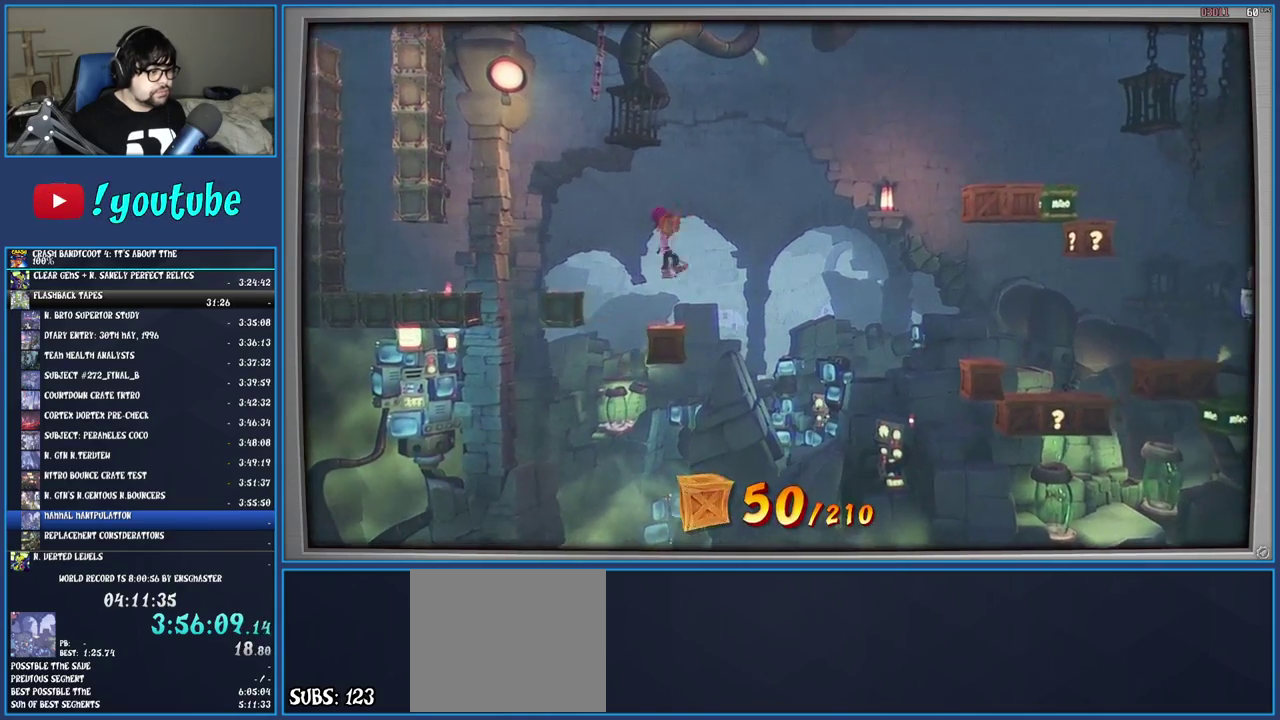
{"buttons": ["CROSS"], "left_stick": "right", "right_stick": "center", "events": [[100, "left_stick", "right"], [133, "CROSS", "down"]]}
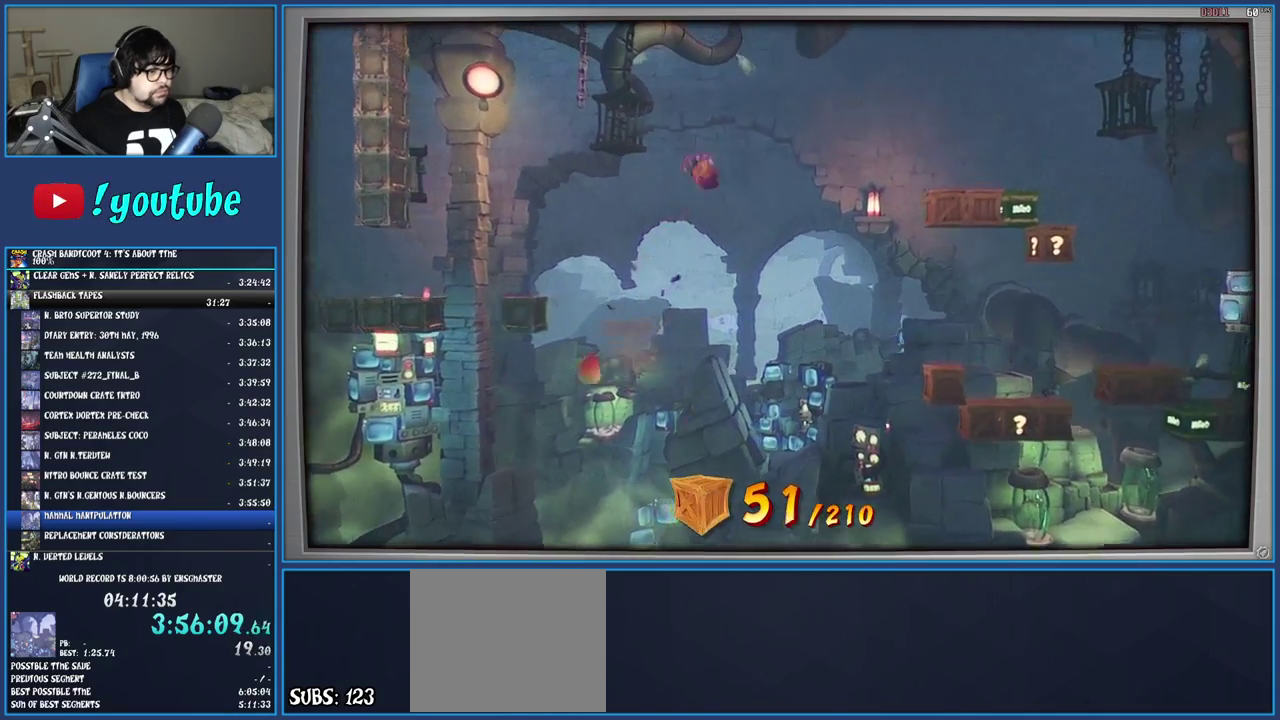
{"buttons": [], "left_stick": "right", "right_stick": "center", "events": [[67, "CROSS", "up"]]}
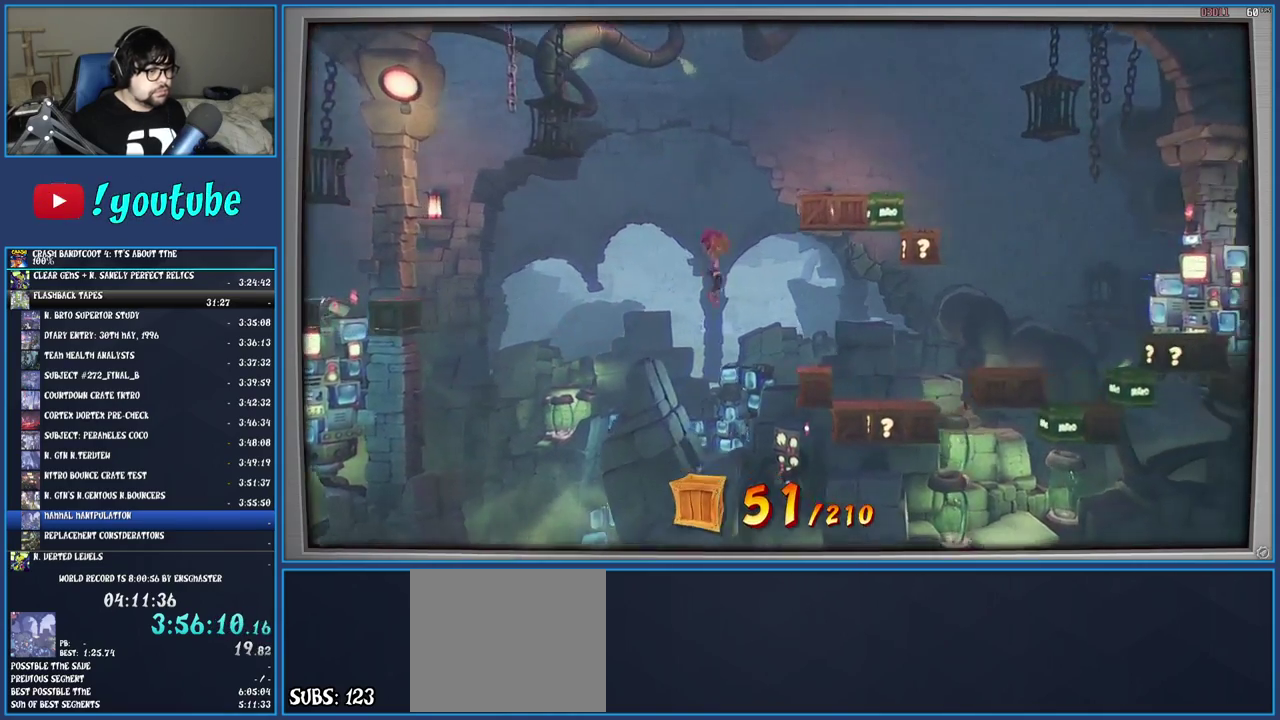
{"buttons": [], "left_stick": "center", "right_stick": "center", "events": [[117, "CROSS", "down"], [283, "CROSS", "up"], [483, "left_stick", "center"]]}
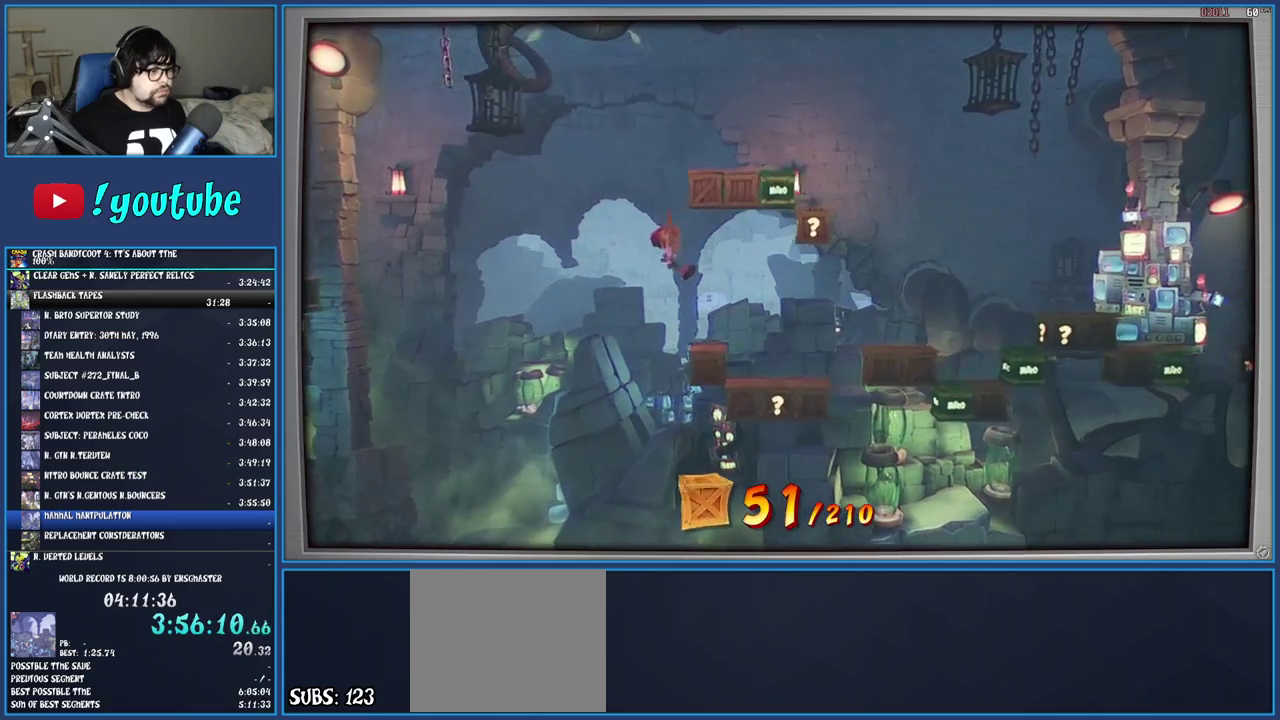
{"buttons": [], "left_stick": "center", "right_stick": "center", "events": [[133, "left_stick", "right"], [500, "left_stick", "center"]]}
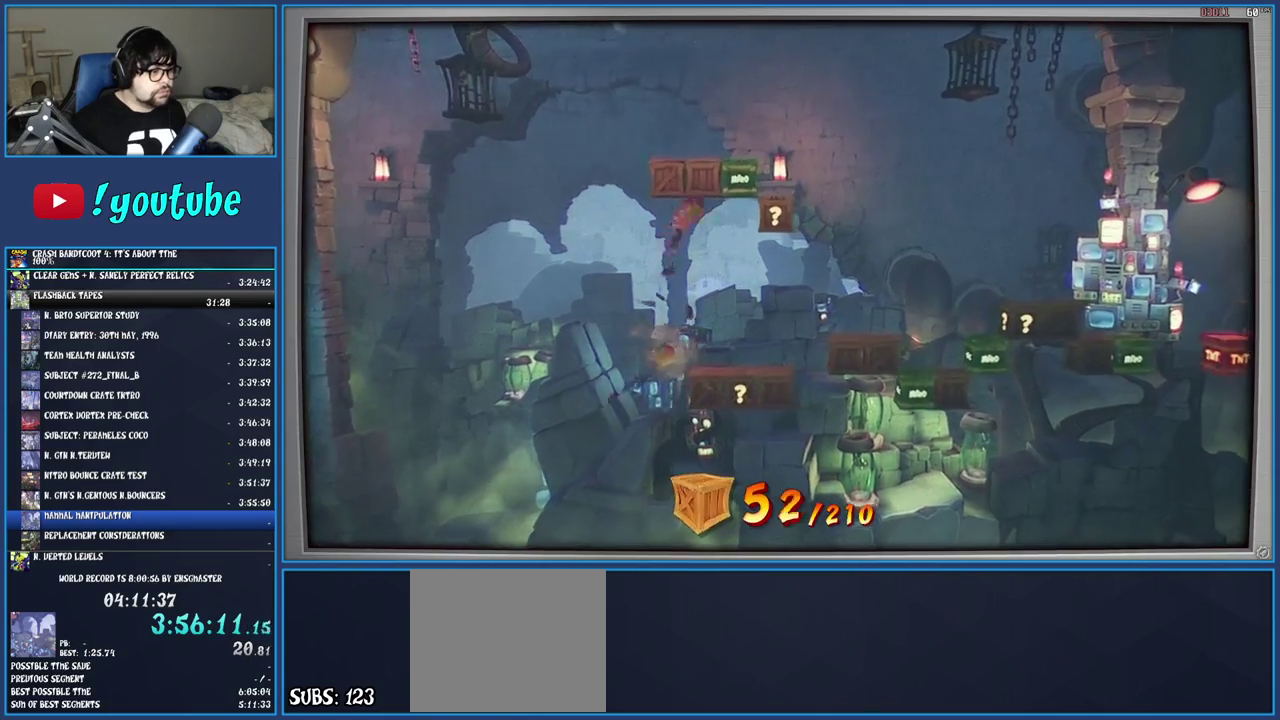
{"buttons": [], "left_stick": "right", "right_stick": "center", "events": [[333, "left_stick", "right"]]}
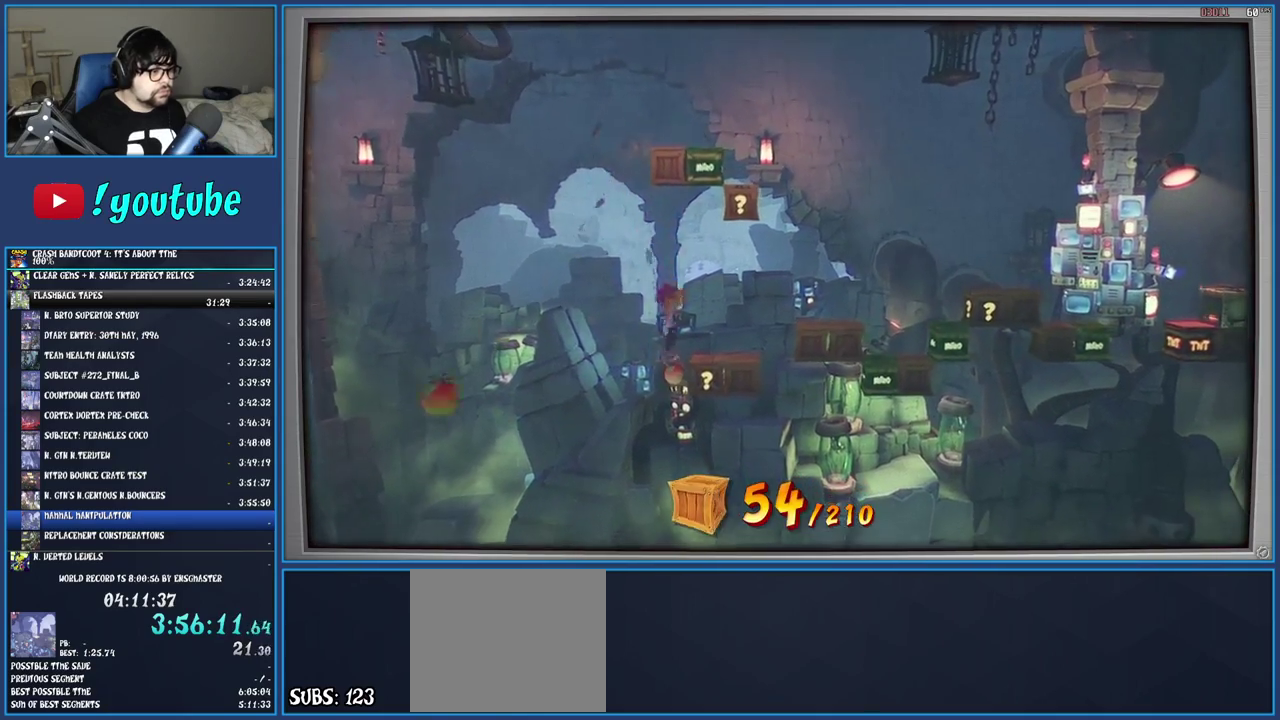
{"buttons": [], "left_stick": "center", "right_stick": "center", "events": [[17, "left_stick", "center"], [133, "left_stick", "right"], [300, "left_stick", "center"]]}
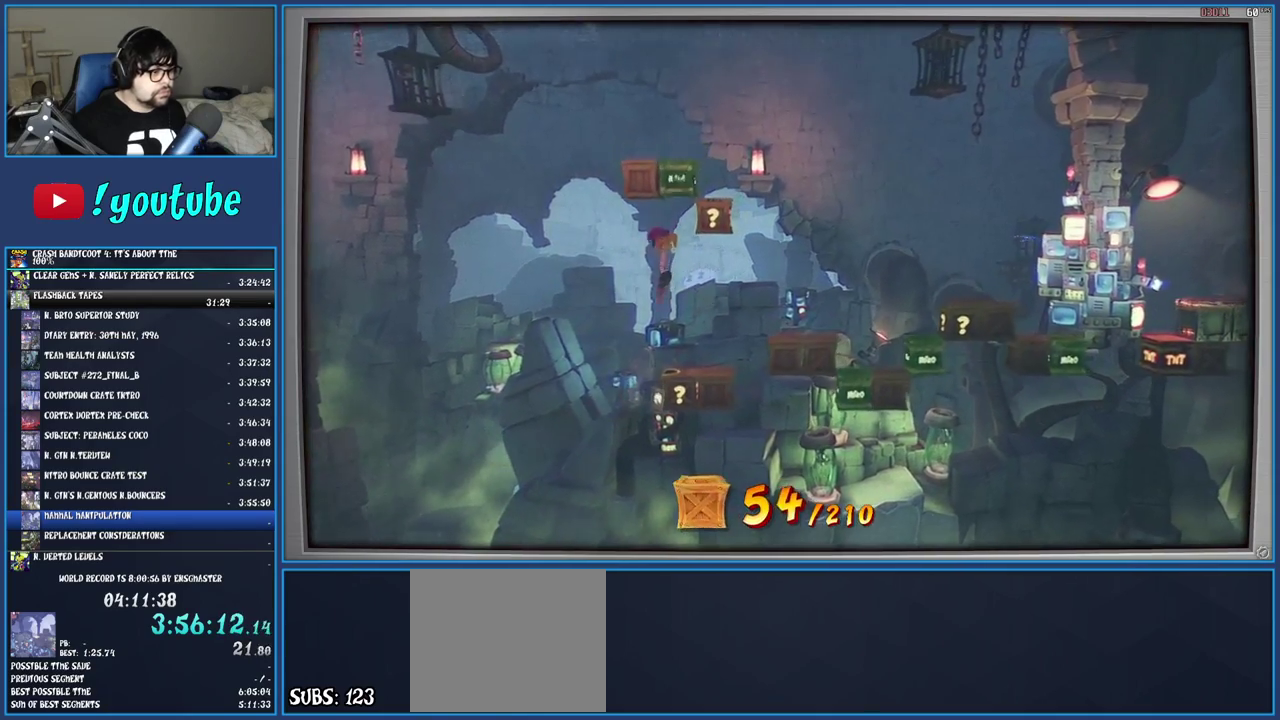
{"buttons": [], "left_stick": "right", "right_stick": "center", "events": [[150, "left_stick", "right"]]}
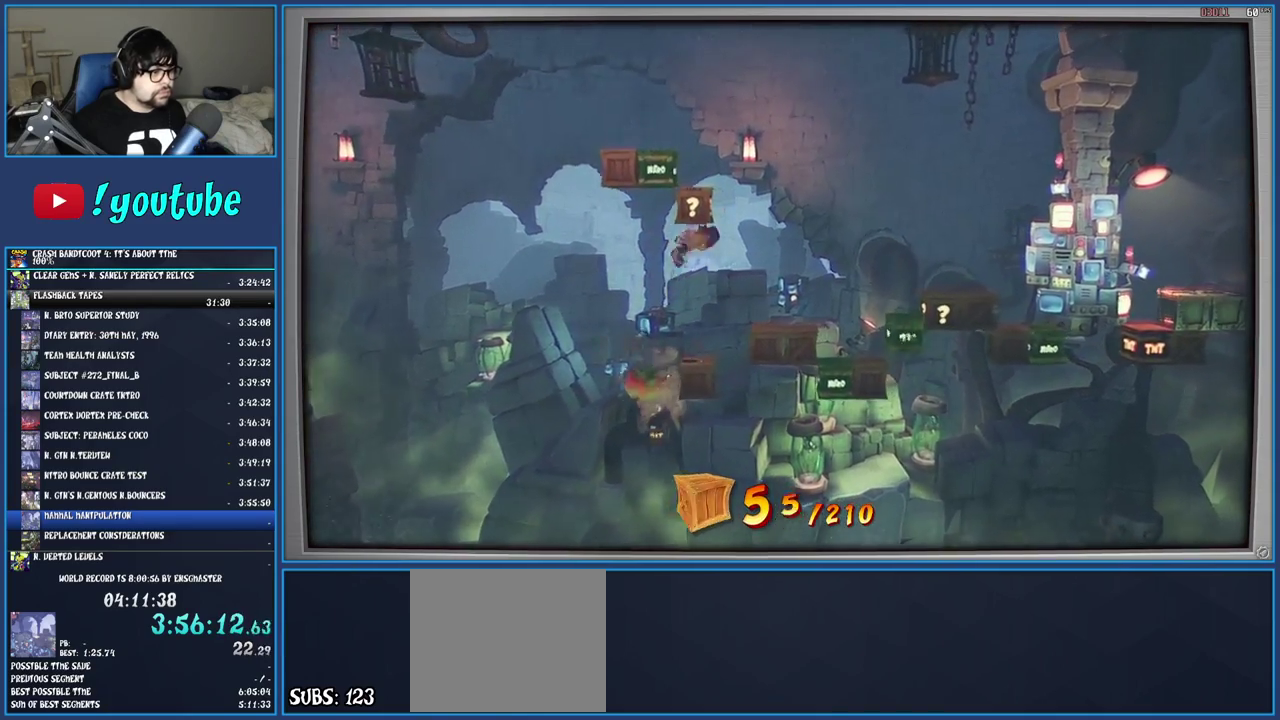
{"buttons": [], "left_stick": "right", "right_stick": "center", "events": [[17, "left_stick", "center"], [383, "left_stick", "right"]]}